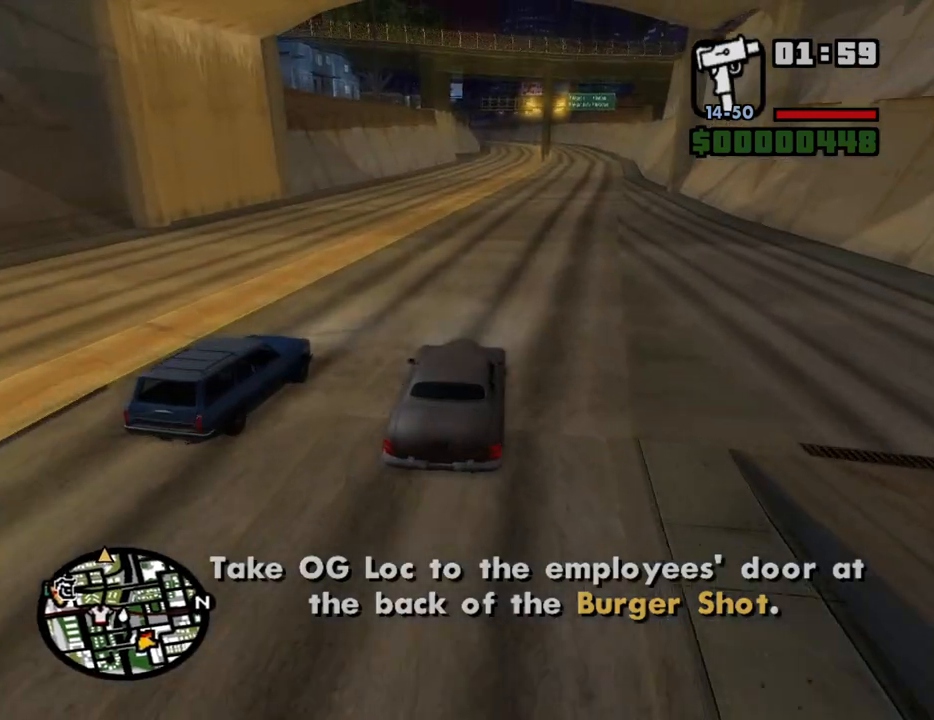
Gameplay with keyboard and mouse; each line is a JSON object with the keys and mouse buttons held at the frame after it. "events" lists presses ("down") and releases ("up") of "1", "2", "3", "4", "5", "6", "8", "a", "alt", "c", "ctrl", "d", "down", "e", "escape", "f", "f1", "f2", "f3", "g", "h", "left", "num2", "q", "r", "right", "s", "shift", "space", "t", "tab", "up", "v", "w", "x", "z", "mouse_left", "mouse_middle", "mouse_right", "mouse_wheel_up" and "mouse_wheel_down" between this image and that frame as [ms after this image, input, new state], when the widget could be followed in between. "mouse_left", "mouse_middle", "mouse_right", "mouse_wheel_up", "mouse_wheel_down" = the "left", "middle", "right", "wheel_up", "wheel_down" buttons of the "mouse" list. No other keys are recorded. Mouse movement is not recorded.
{"keys": ["w"], "mouse": [], "events": []}
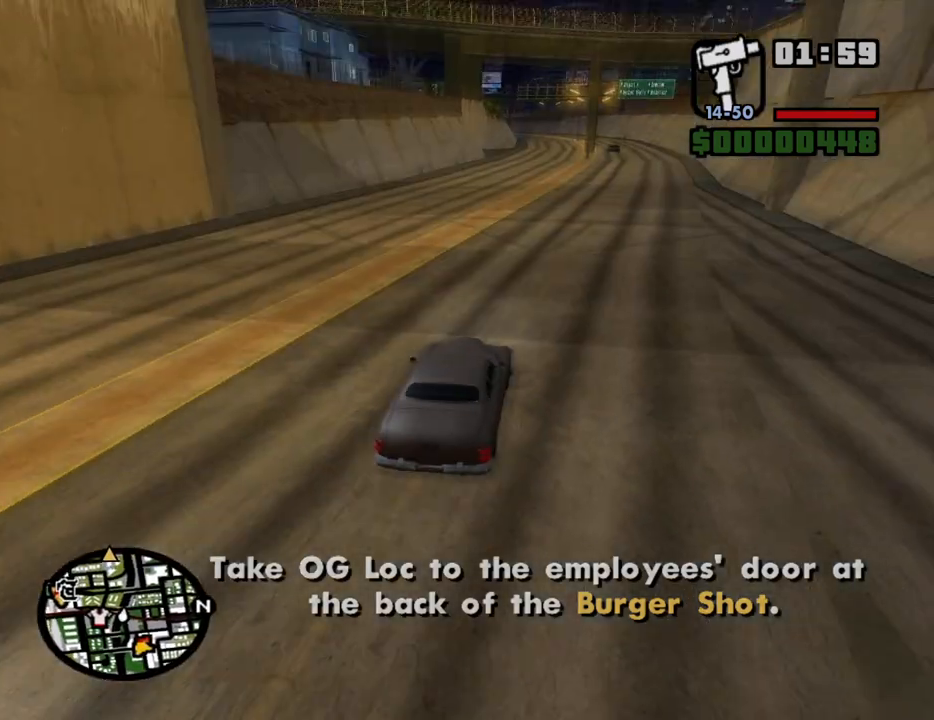
{"keys": ["w"], "mouse": [], "events": []}
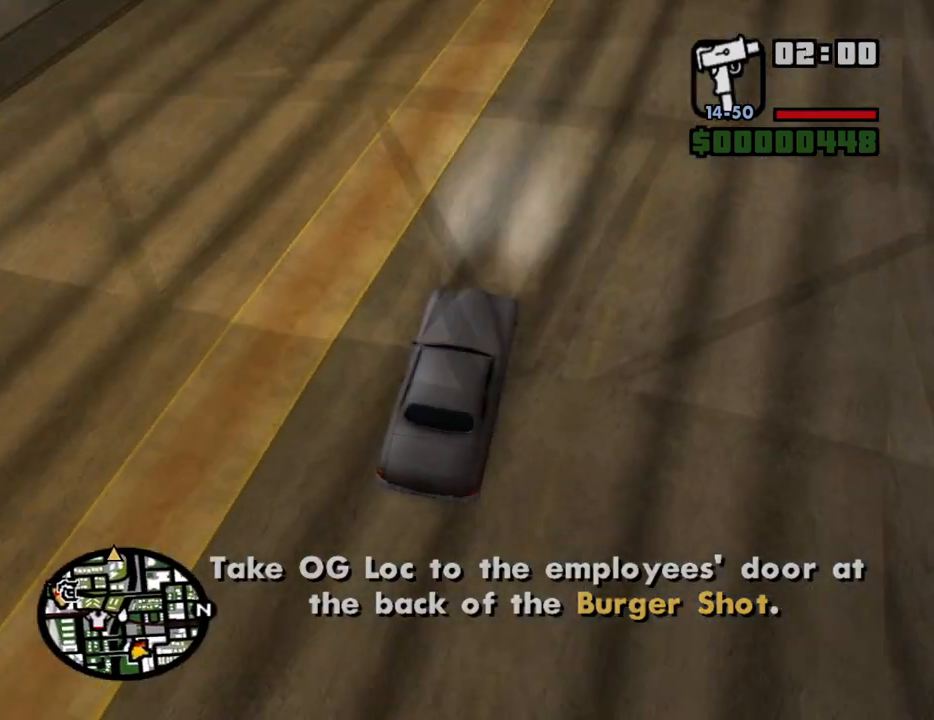
{"keys": ["w"], "mouse": [], "events": []}
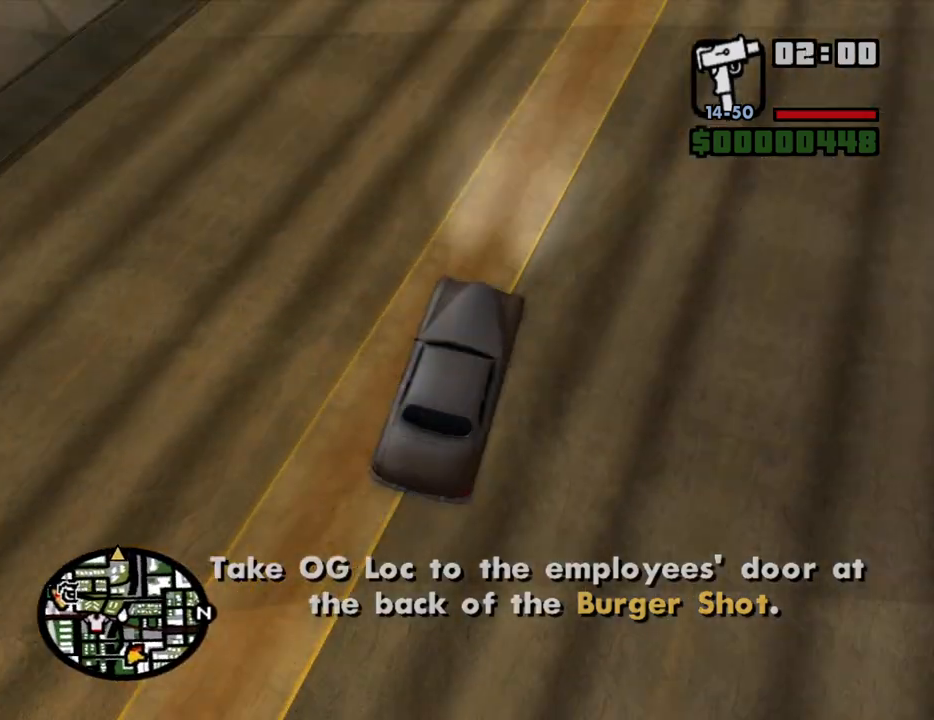
{"keys": ["w"], "mouse": [], "events": []}
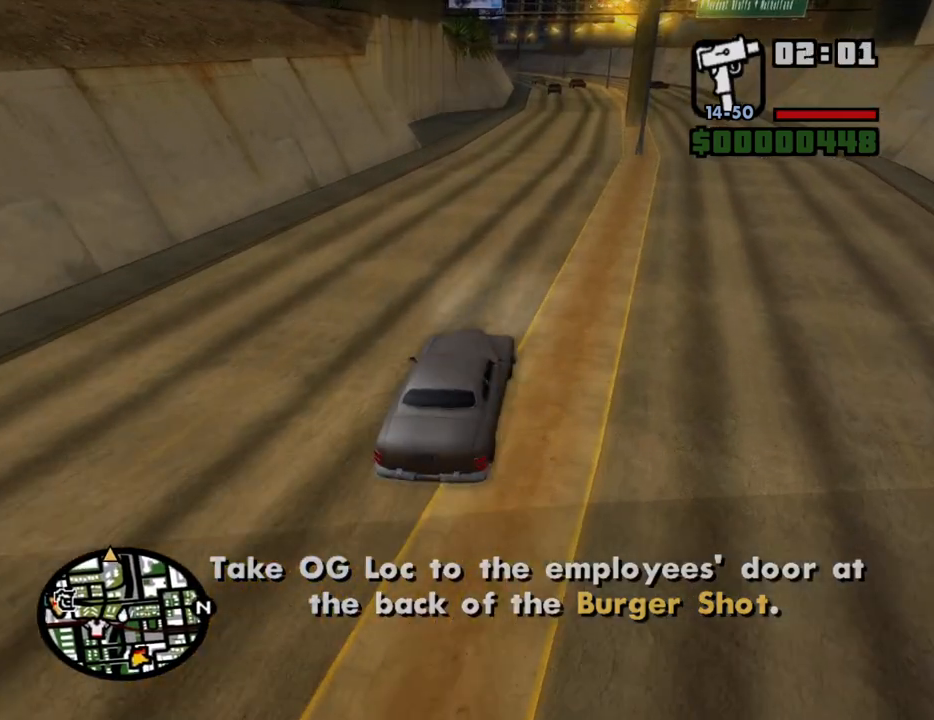
{"keys": ["a", "w"], "mouse": [], "events": [[483, "a", "down"]]}
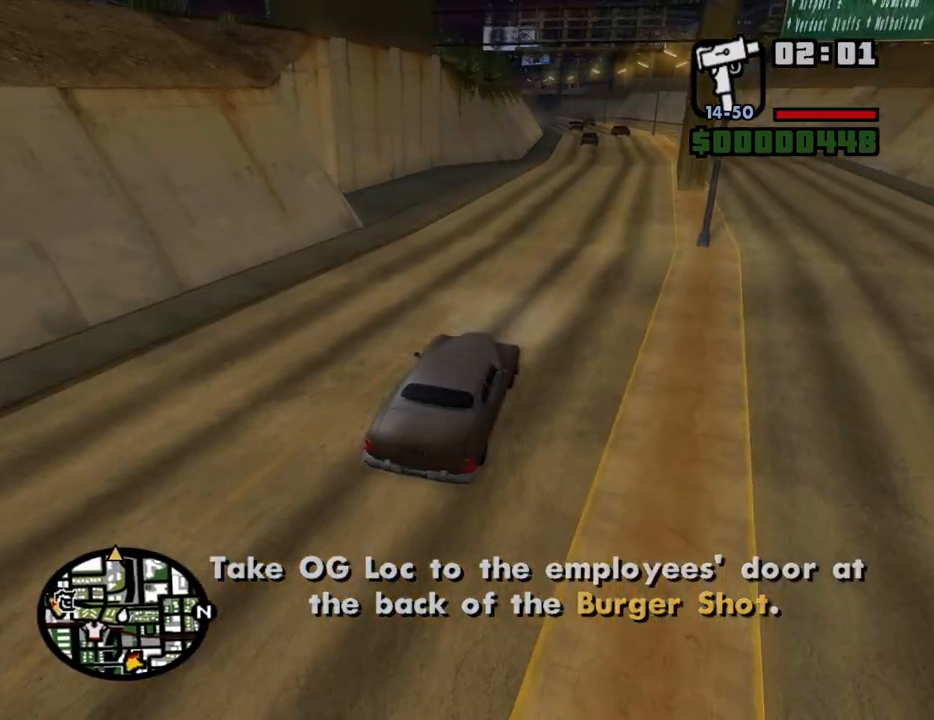
{"keys": ["a", "w"], "mouse": [], "events": [[67, "a", "up"], [400, "a", "down"]]}
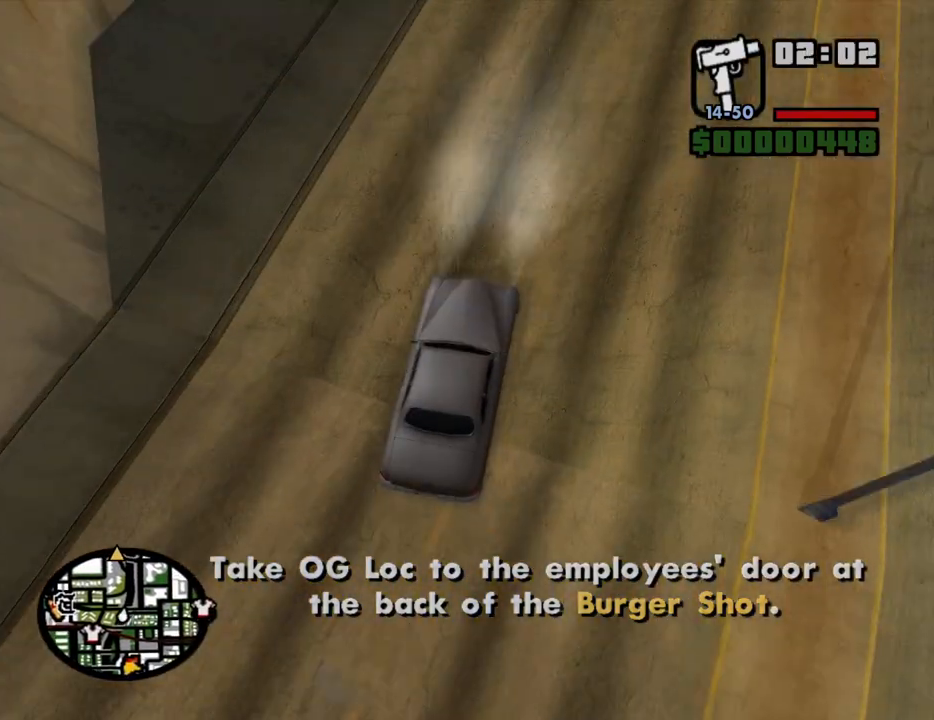
{"keys": ["w"], "mouse": [], "events": [[50, "a", "up"], [183, "d", "down"], [267, "d", "up"]]}
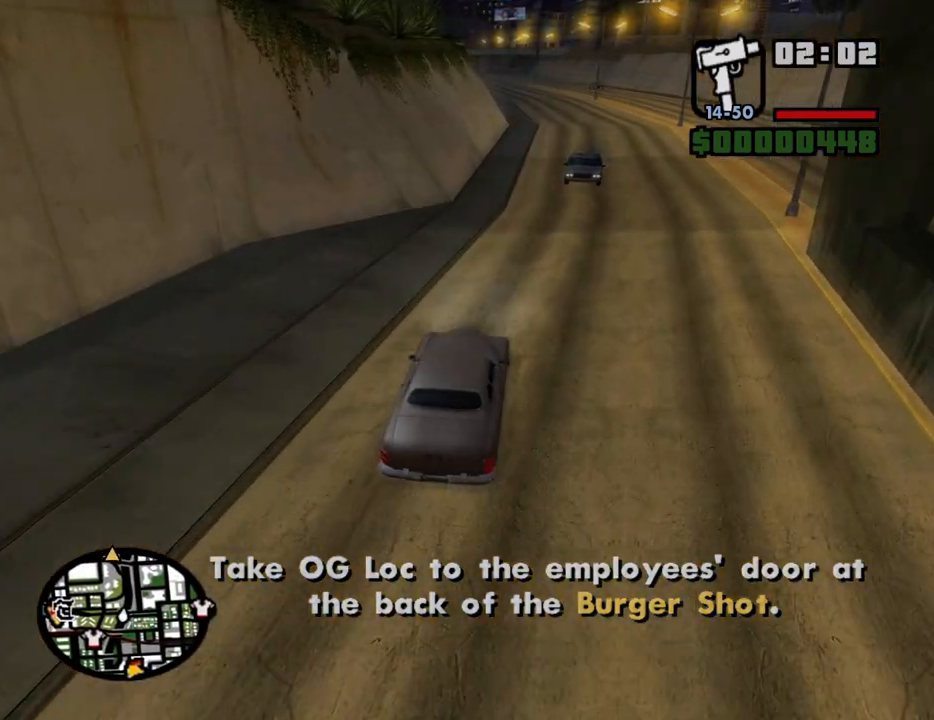
{"keys": ["w"], "mouse": [], "events": [[250, "d", "down"], [333, "d", "up"]]}
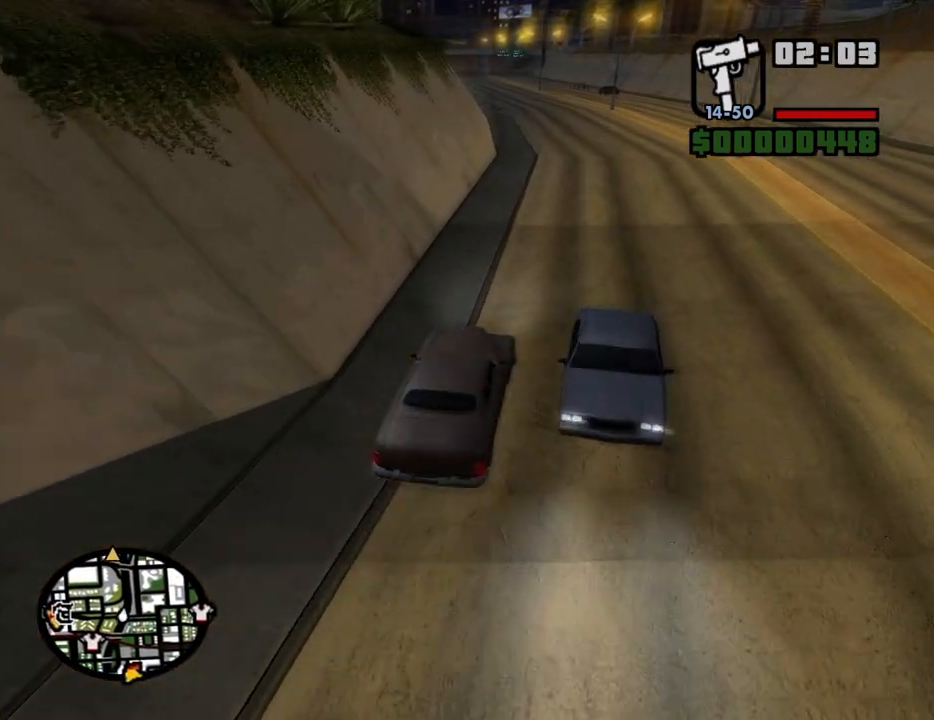
{"keys": ["w"], "mouse": [], "events": [[350, "a", "down"], [500, "a", "up"]]}
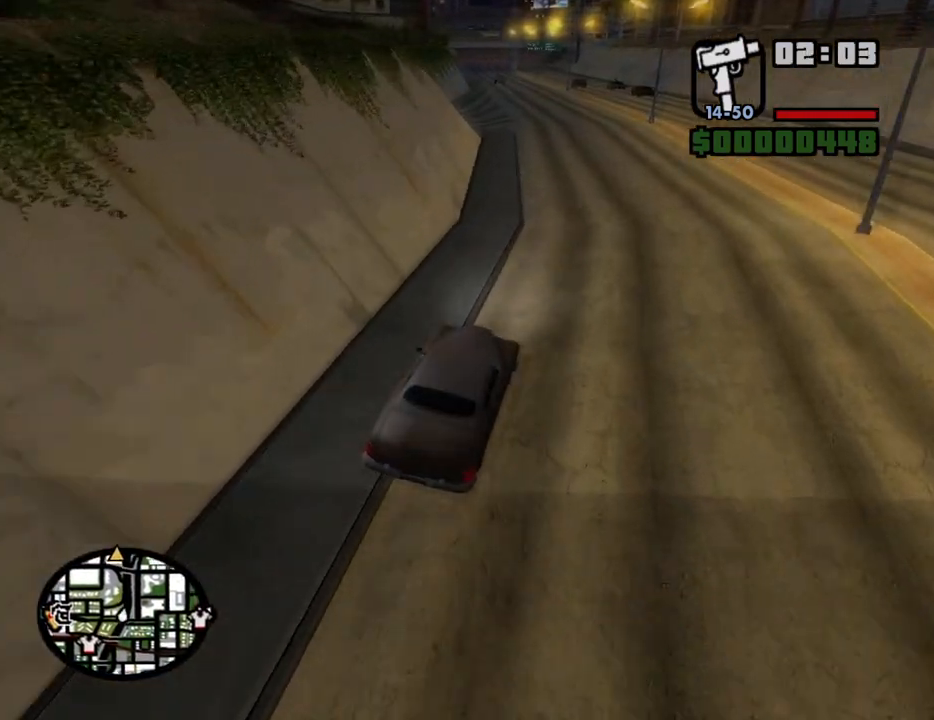
{"keys": ["w"], "mouse": [], "events": [[183, "a", "down"], [367, "a", "up"]]}
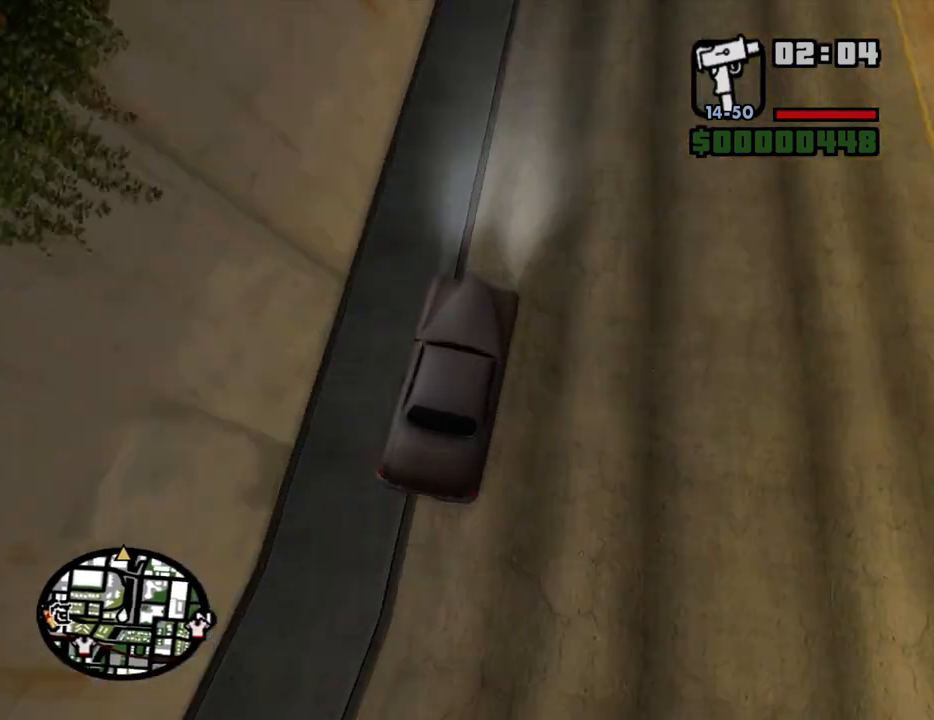
{"keys": ["w"], "mouse": [], "events": [[200, "a", "down"], [333, "a", "up"]]}
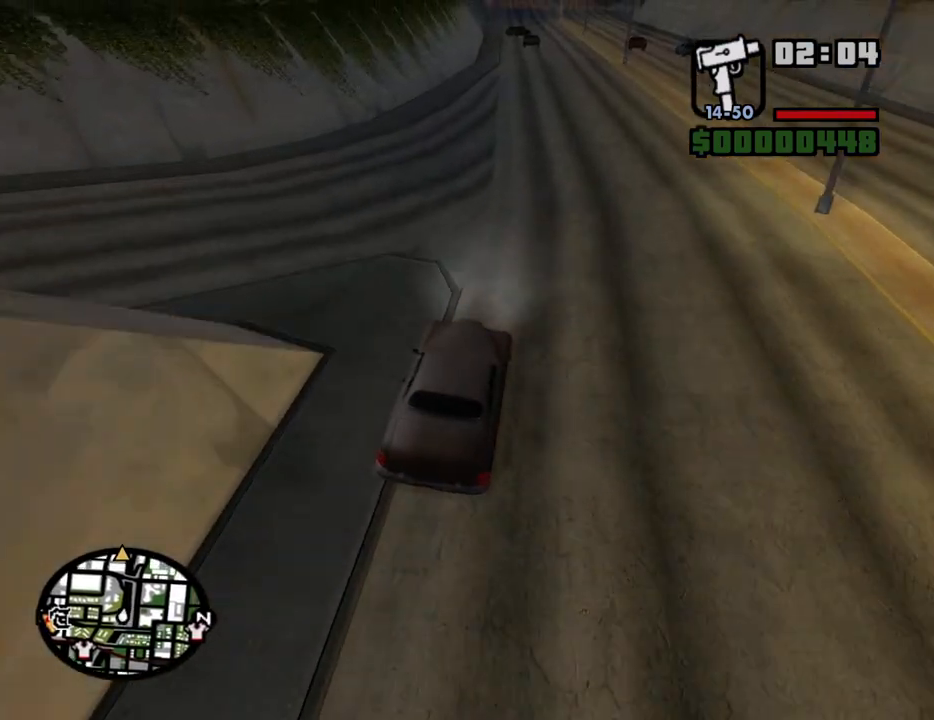
{"keys": ["a", "w"], "mouse": [], "events": [[500, "a", "down"]]}
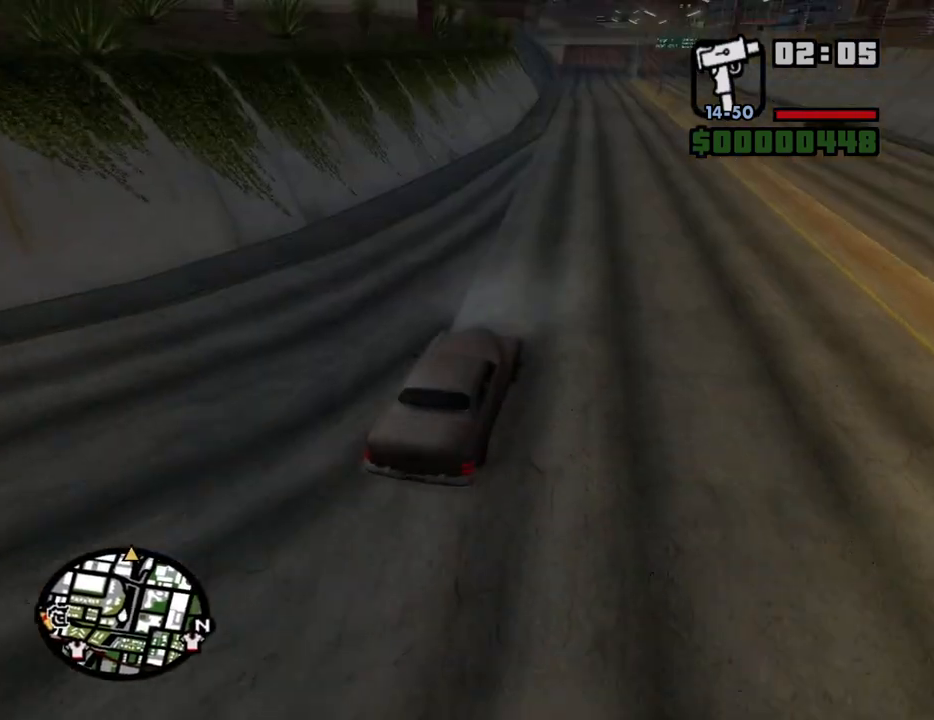
{"keys": ["w"], "mouse": [], "events": [[183, "a", "up"]]}
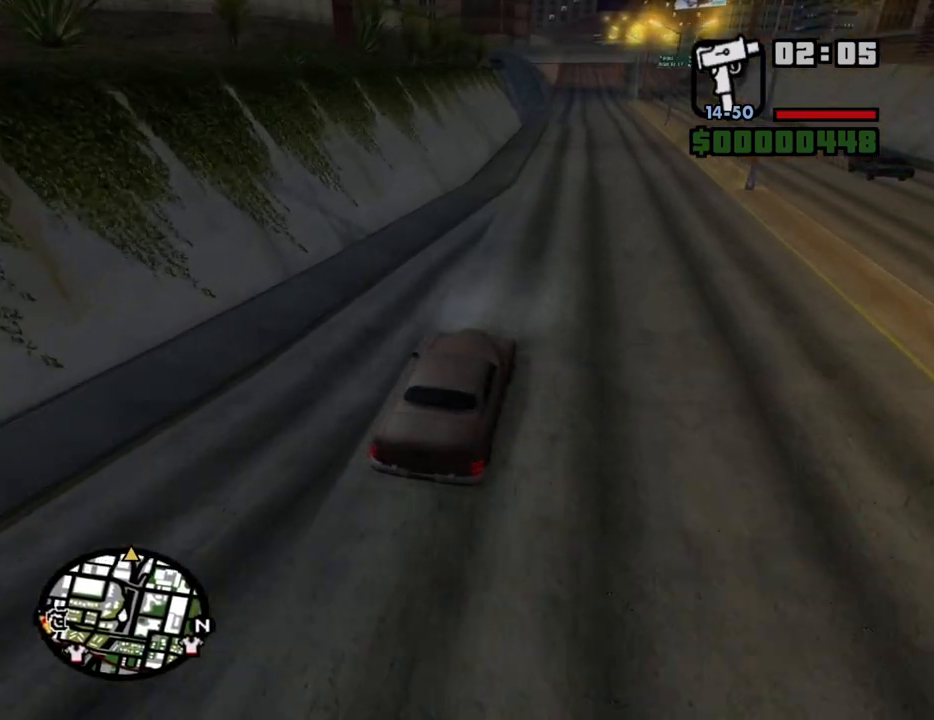
{"keys": ["a", "w"], "mouse": [], "events": [[50, "d", "down"], [150, "d", "up"], [483, "a", "down"]]}
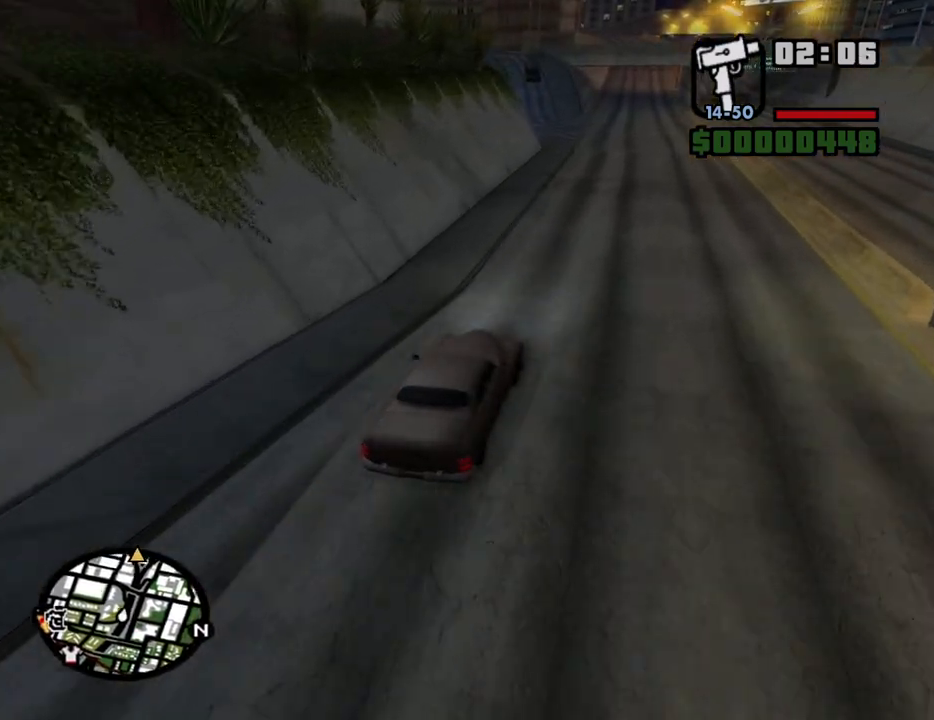
{"keys": ["w"], "mouse": [], "events": [[67, "a", "up"]]}
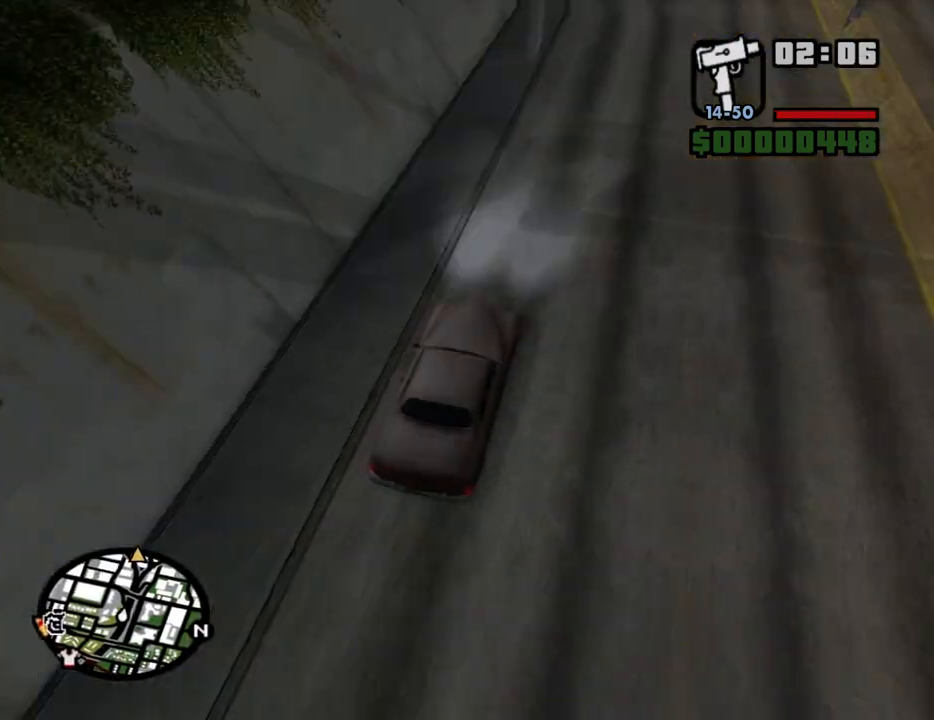
{"keys": ["a", "w"], "mouse": [], "events": [[33, "d", "down"], [183, "d", "up"], [233, "a", "down"]]}
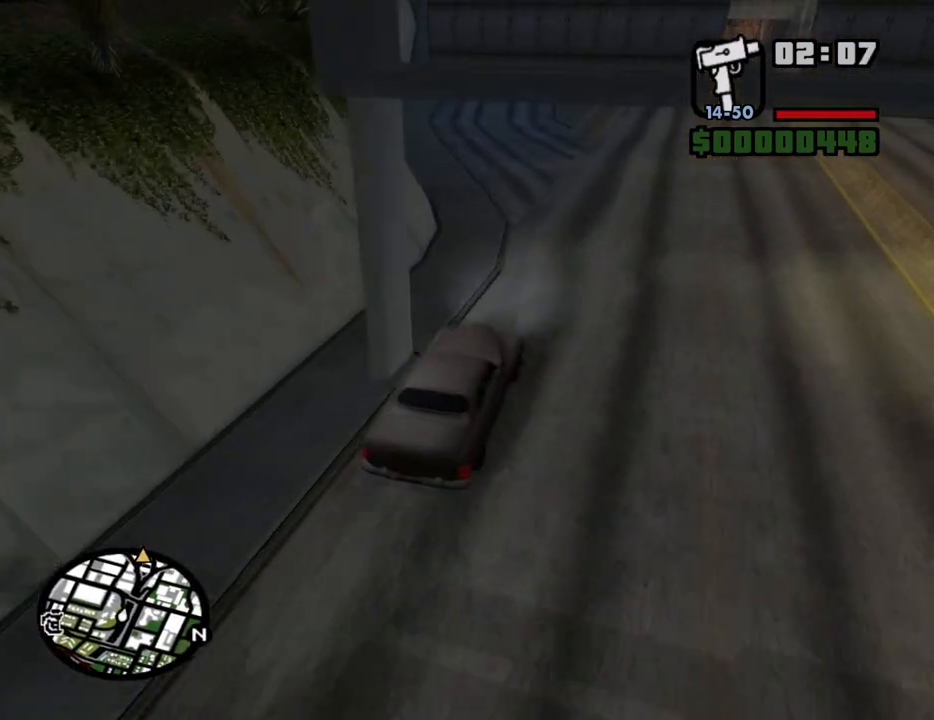
{"keys": ["d", "w"], "mouse": [], "events": [[383, "a", "up"], [433, "d", "down"]]}
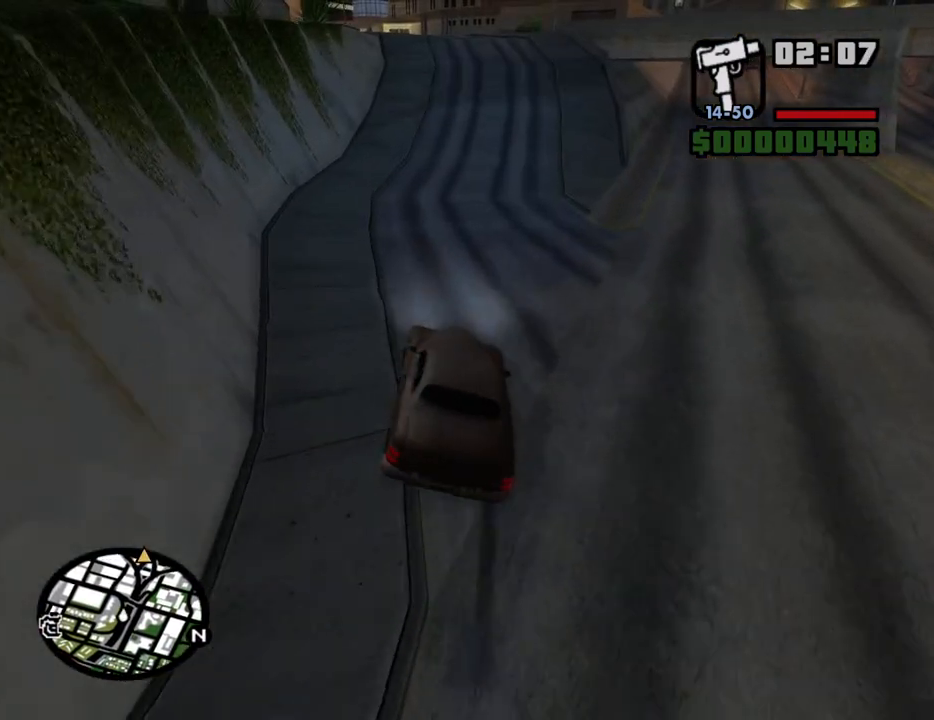
{"keys": ["a", "w"], "mouse": [], "events": [[117, "a", "down"], [117, "d", "up"], [267, "a", "up"], [267, "d", "down"], [450, "d", "up"], [500, "a", "down"]]}
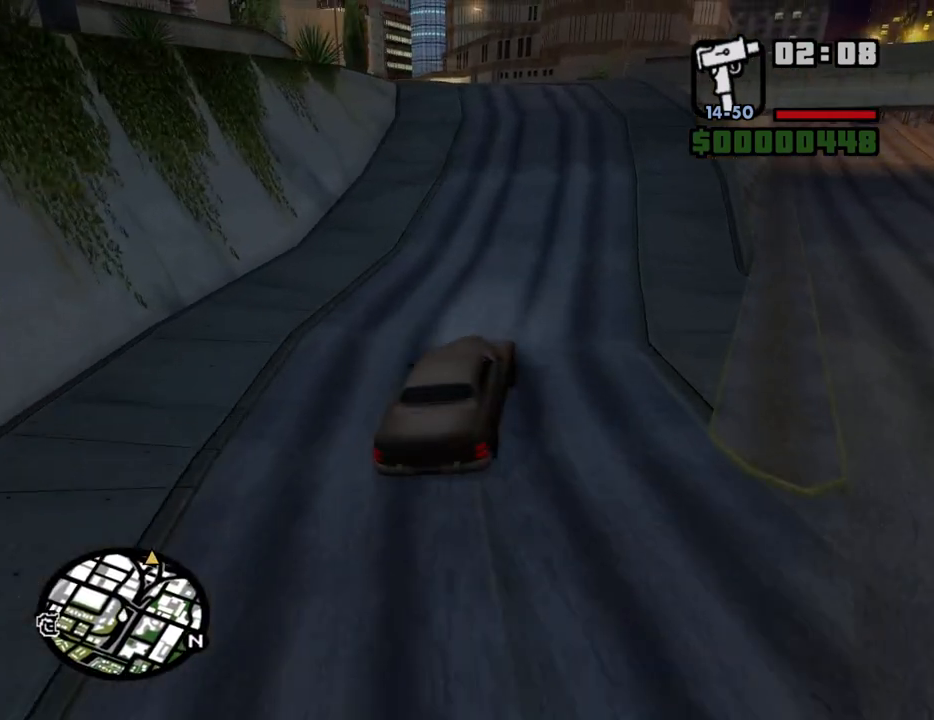
{"keys": ["a", "w"], "mouse": [], "events": [[233, "a", "up"], [317, "a", "down"]]}
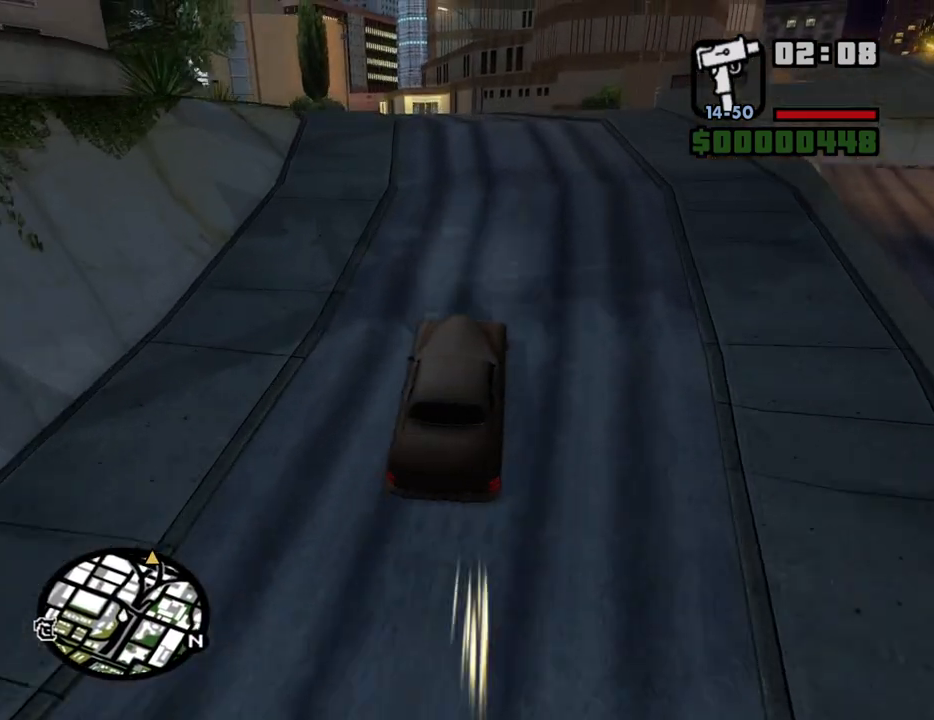
{"keys": ["w"], "mouse": [], "events": [[50, "a", "up"], [150, "a", "down"], [383, "a", "up"]]}
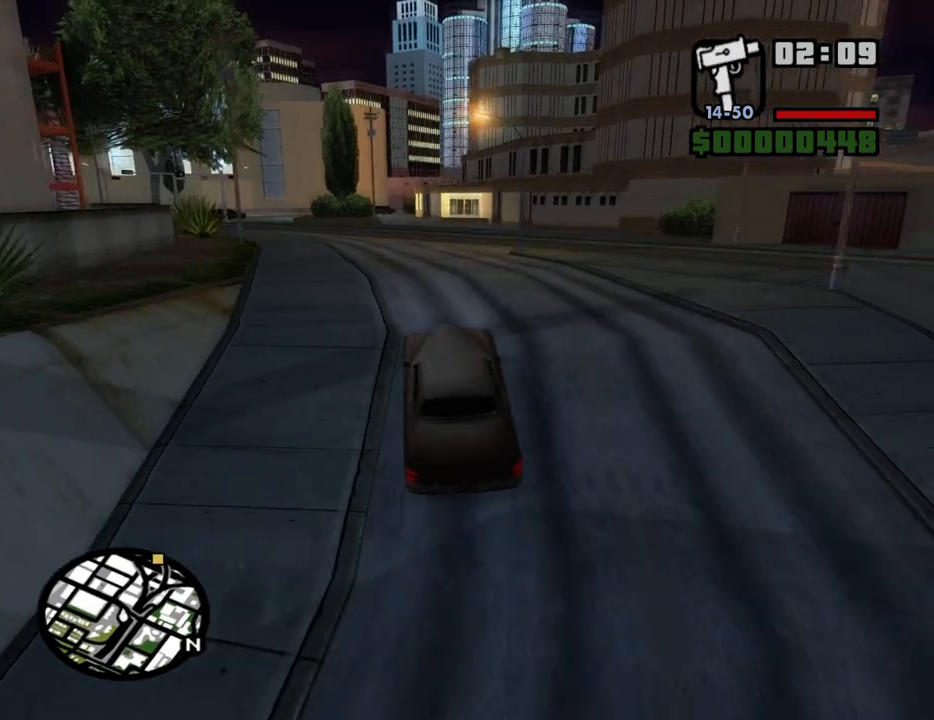
{"keys": ["d", "w"], "mouse": [], "events": [[267, "d", "down"], [300, "d", "up"], [500, "d", "down"]]}
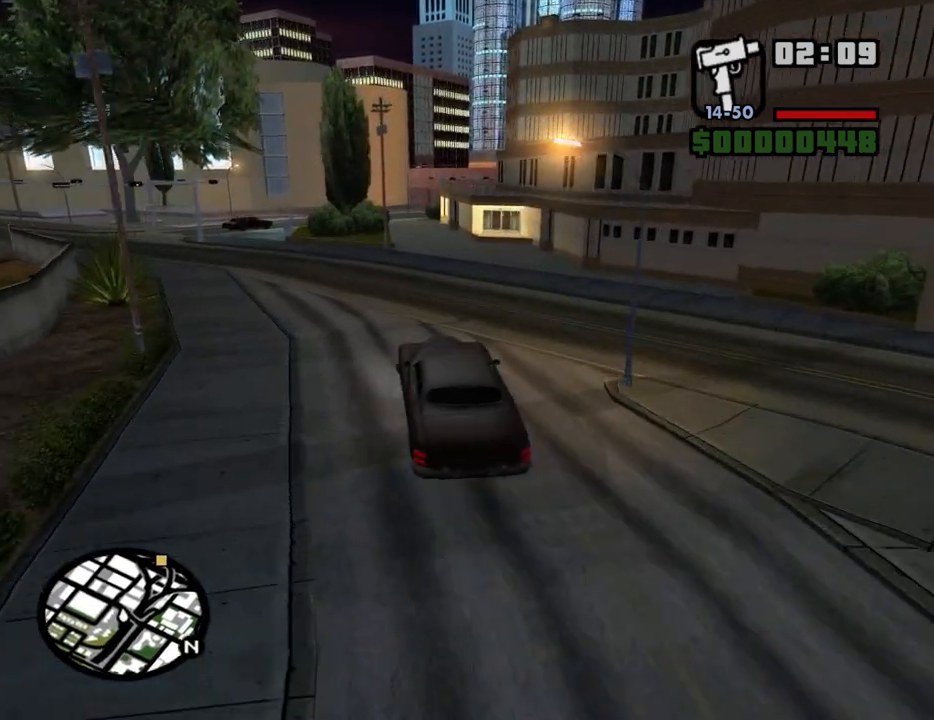
{"keys": ["w"], "mouse": [], "events": [[83, "d", "up"], [233, "d", "down"], [367, "d", "up"]]}
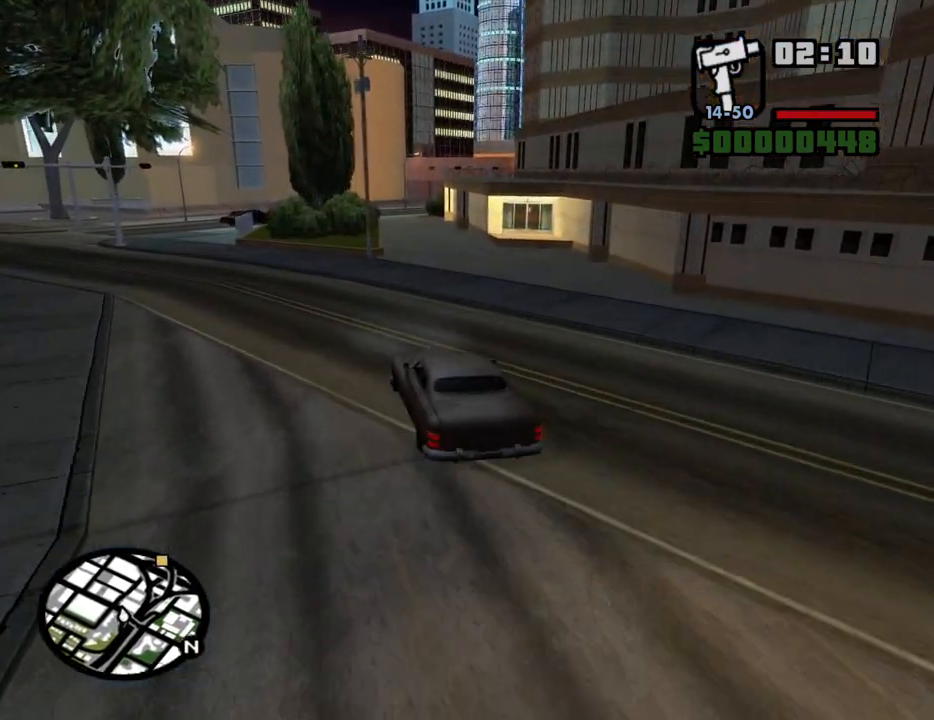
{"keys": ["d", "w"], "mouse": [], "events": [[17, "d", "down"], [100, "d", "up"], [250, "d", "down"]]}
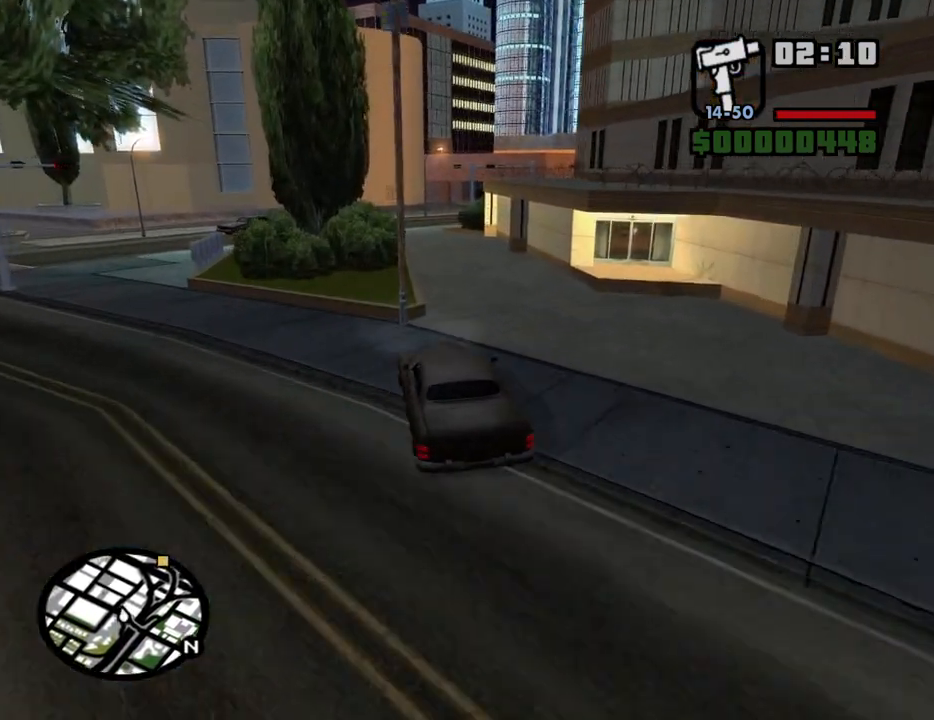
{"keys": ["a", "w"], "mouse": [], "events": [[167, "a", "down"], [217, "d", "up"]]}
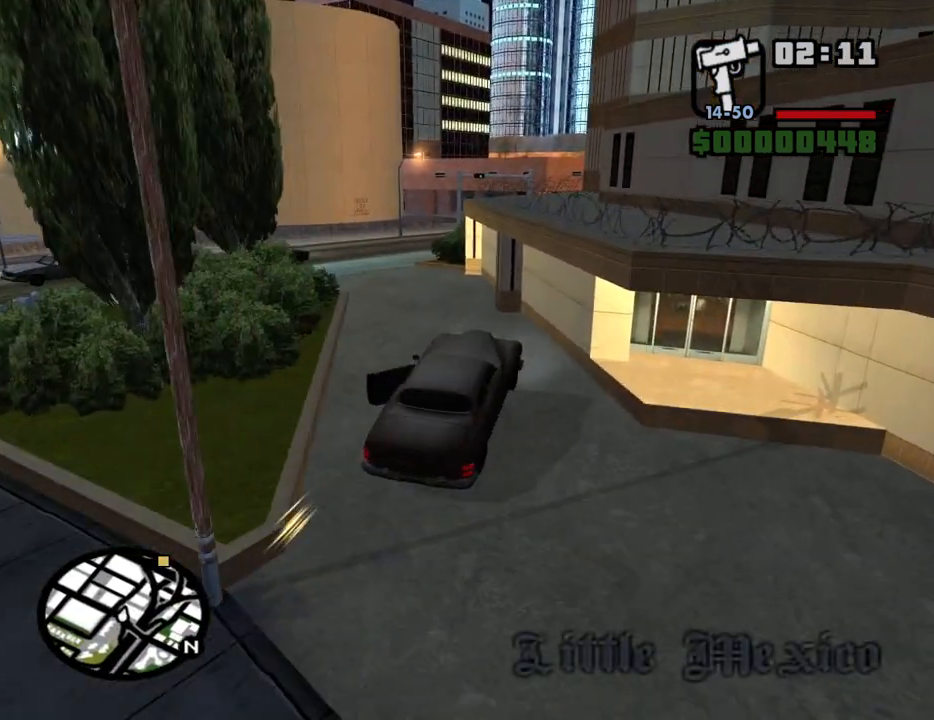
{"keys": ["a"], "mouse": [], "events": [[50, "w", "up"]]}
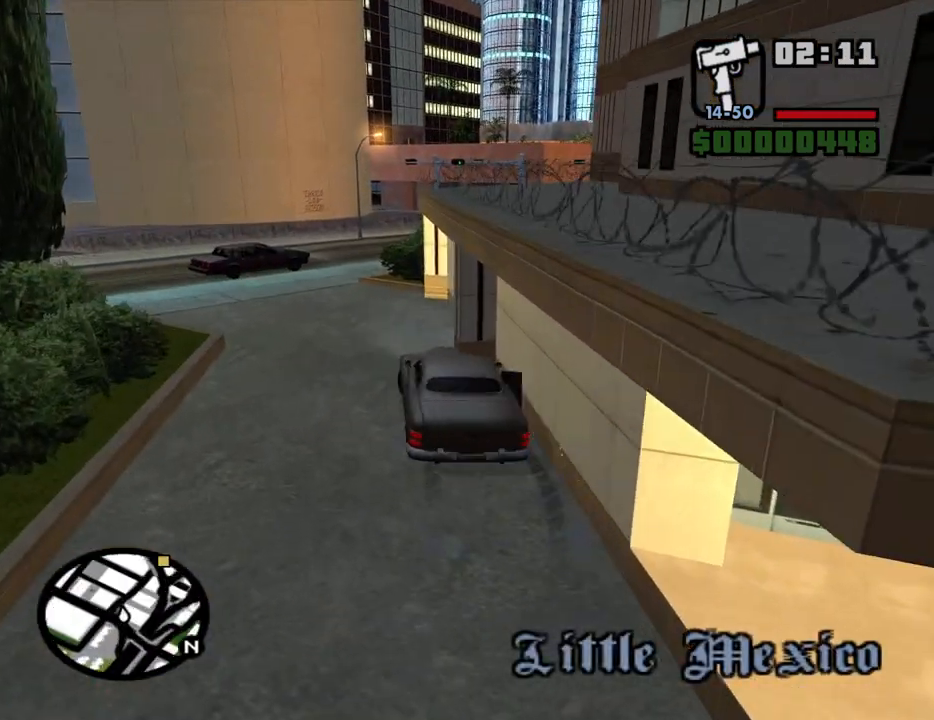
{"keys": ["d", "s"], "mouse": [], "events": [[200, "w", "down"], [300, "a", "up"], [300, "w", "up"], [383, "d", "down"], [433, "s", "down"]]}
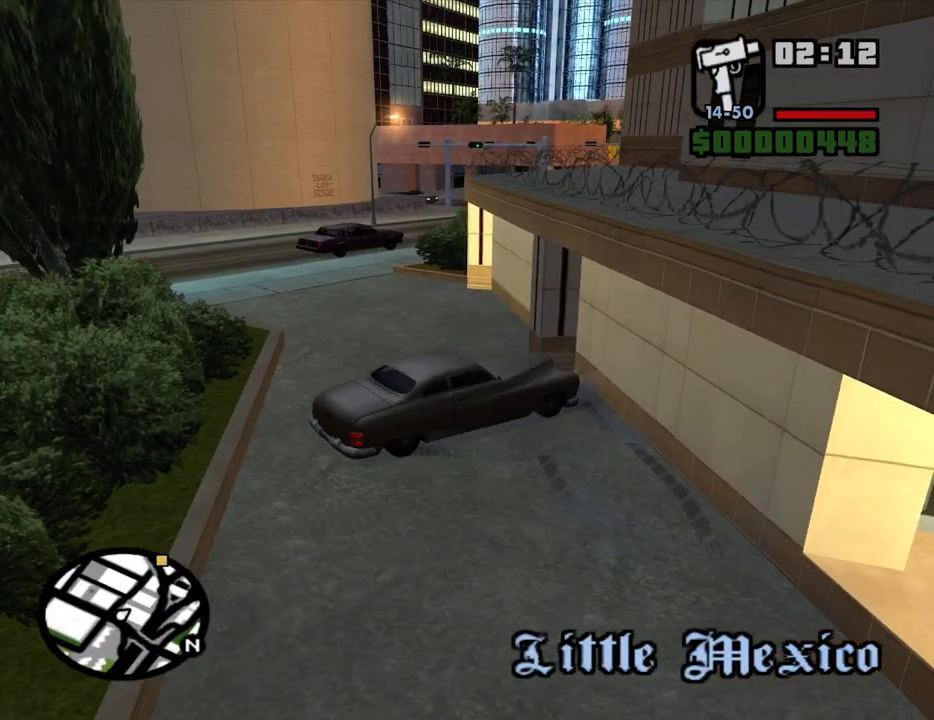
{"keys": ["a", "w"], "mouse": [], "events": [[350, "s", "up"], [400, "a", "down"], [400, "d", "up"], [400, "w", "down"]]}
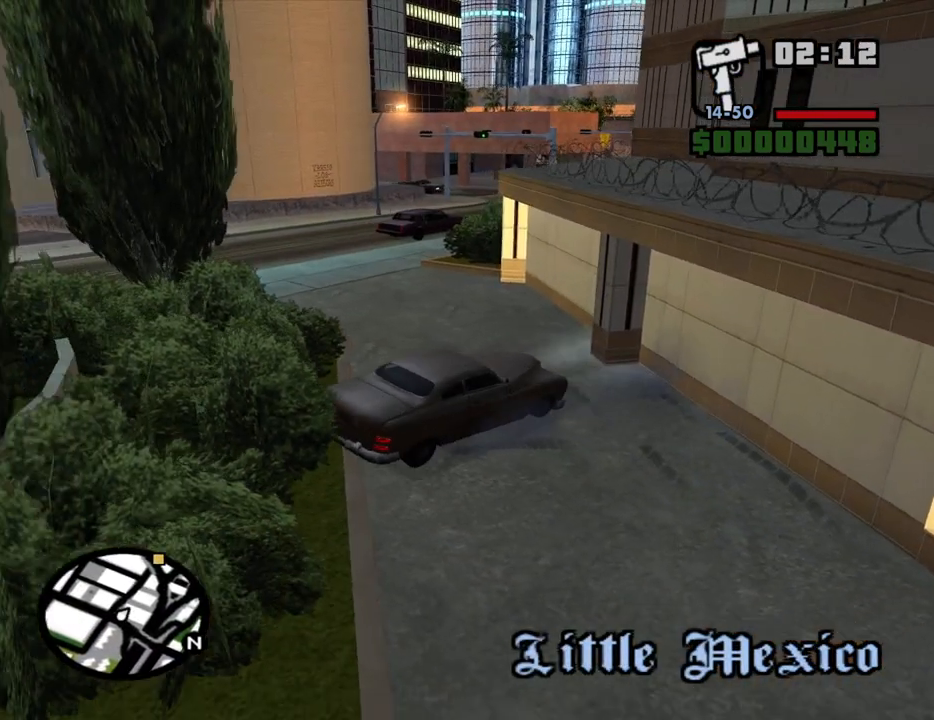
{"keys": ["a", "w"], "mouse": [], "events": []}
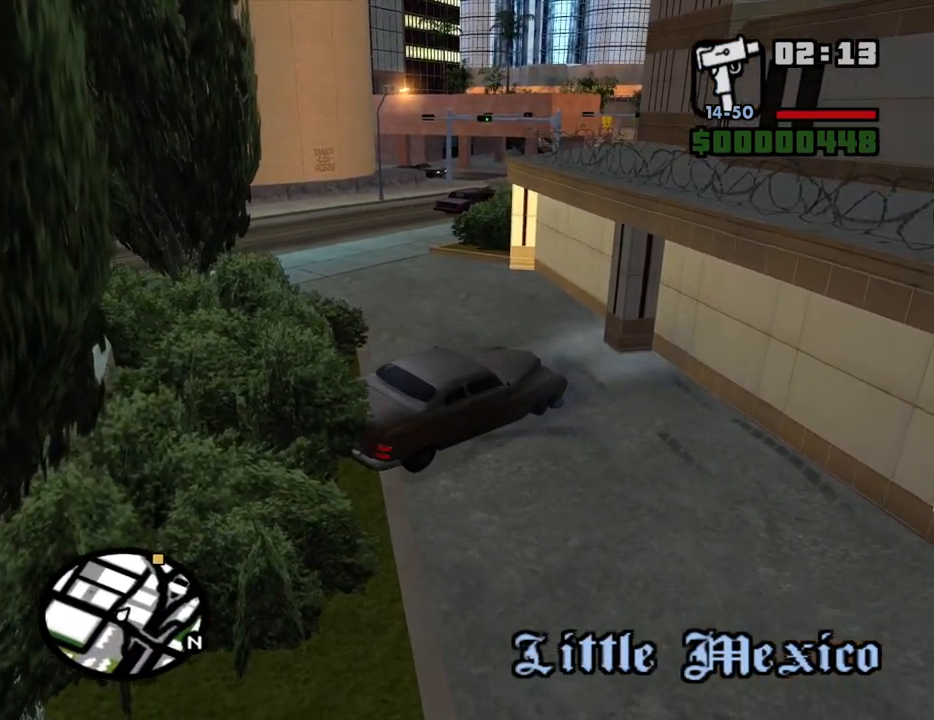
{"keys": ["a", "w"], "mouse": [], "events": []}
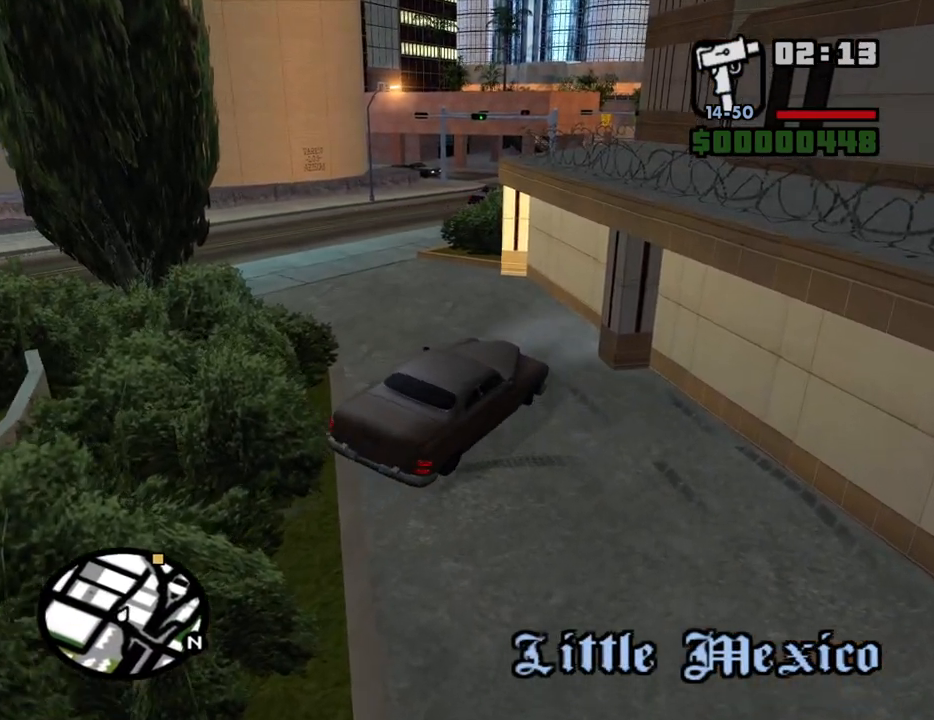
{"keys": ["a", "w"], "mouse": [], "events": []}